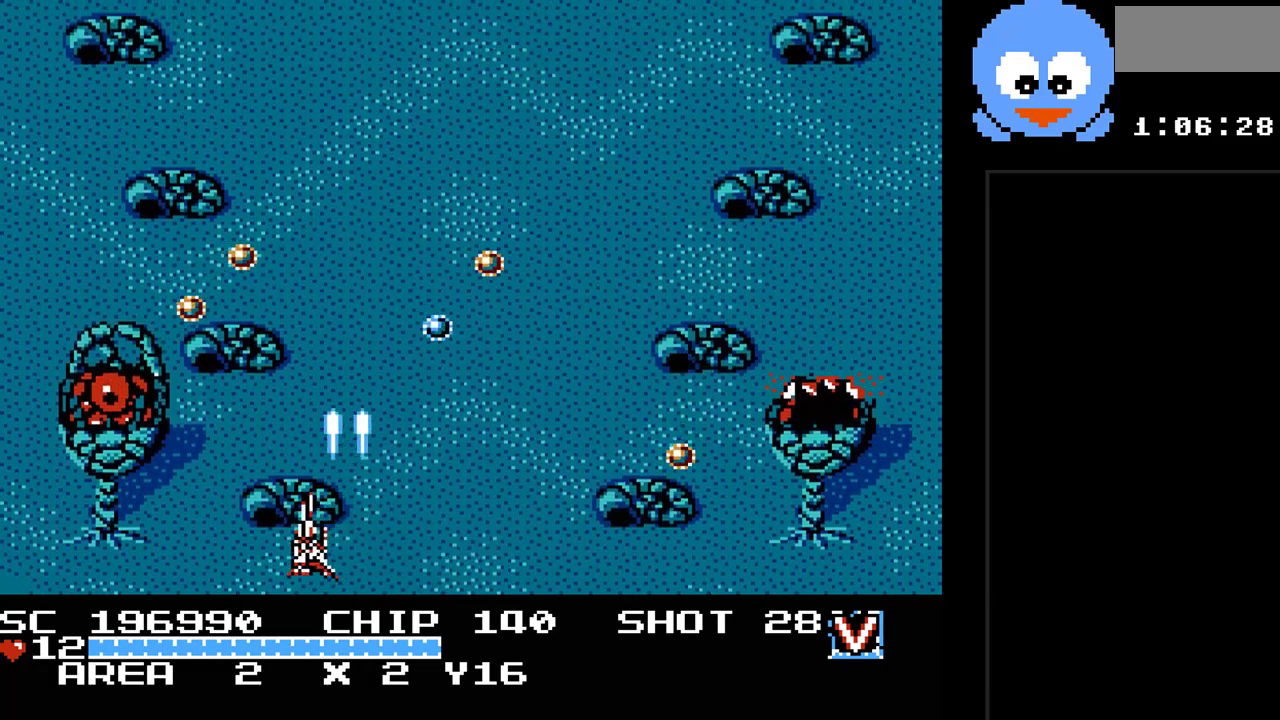
Gameplay with a controller (Nintendo layout); each line is a JSON object with the inputs held at the frame after it. "events" lists button and stick changes between this image and that frame as [ms after this image, input, new state], when the widget could be followed in between. Not read: L3 R3.
{"buttons": ["B", "Y", "DPAD_DOWN"], "events": [[83, "B", "down"], [117, "DPAD_UP", "down"], [283, "DPAD_LEFT", "up"], [333, "DPAD_RIGHT", "down"], [400, "DPAD_UP", "up"], [467, "DPAD_DOWN", "down"], [467, "DPAD_RIGHT", "up"]]}
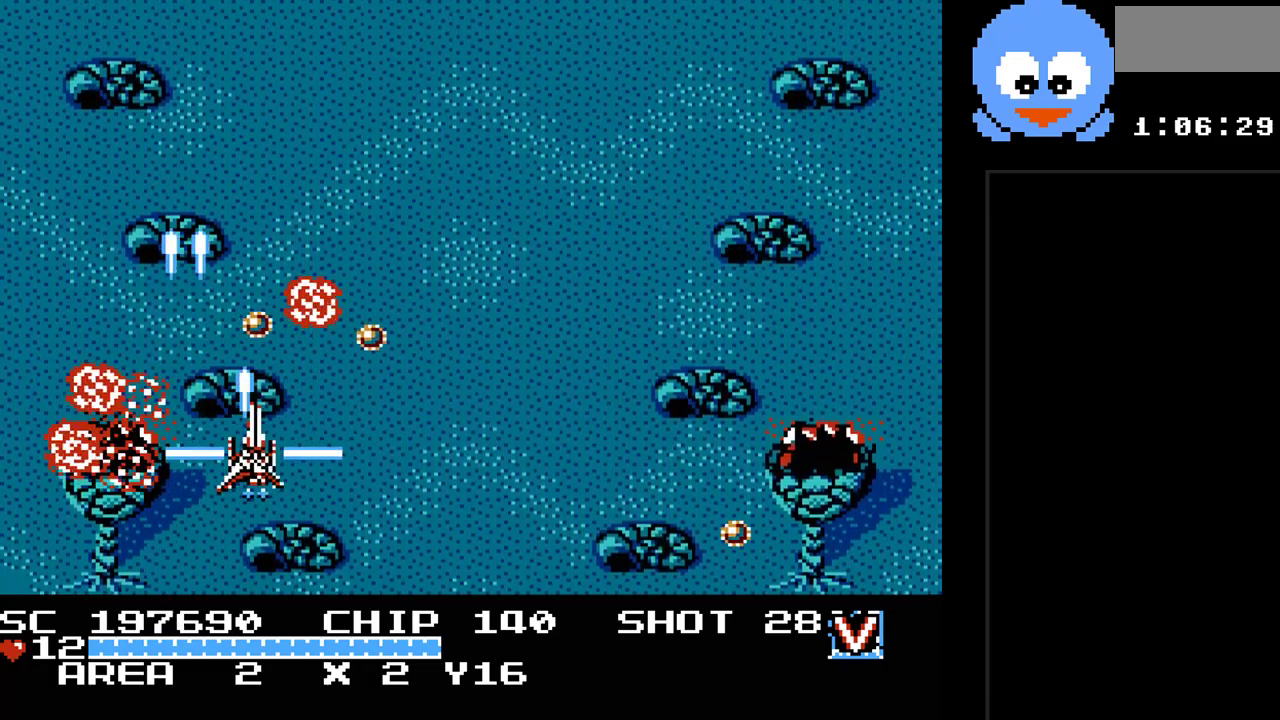
{"buttons": ["Y", "DPAD_UP"], "events": [[100, "B", "up"], [167, "DPAD_RIGHT", "down"], [217, "DPAD_DOWN", "up"], [383, "DPAD_UP", "down"], [417, "DPAD_RIGHT", "up"]]}
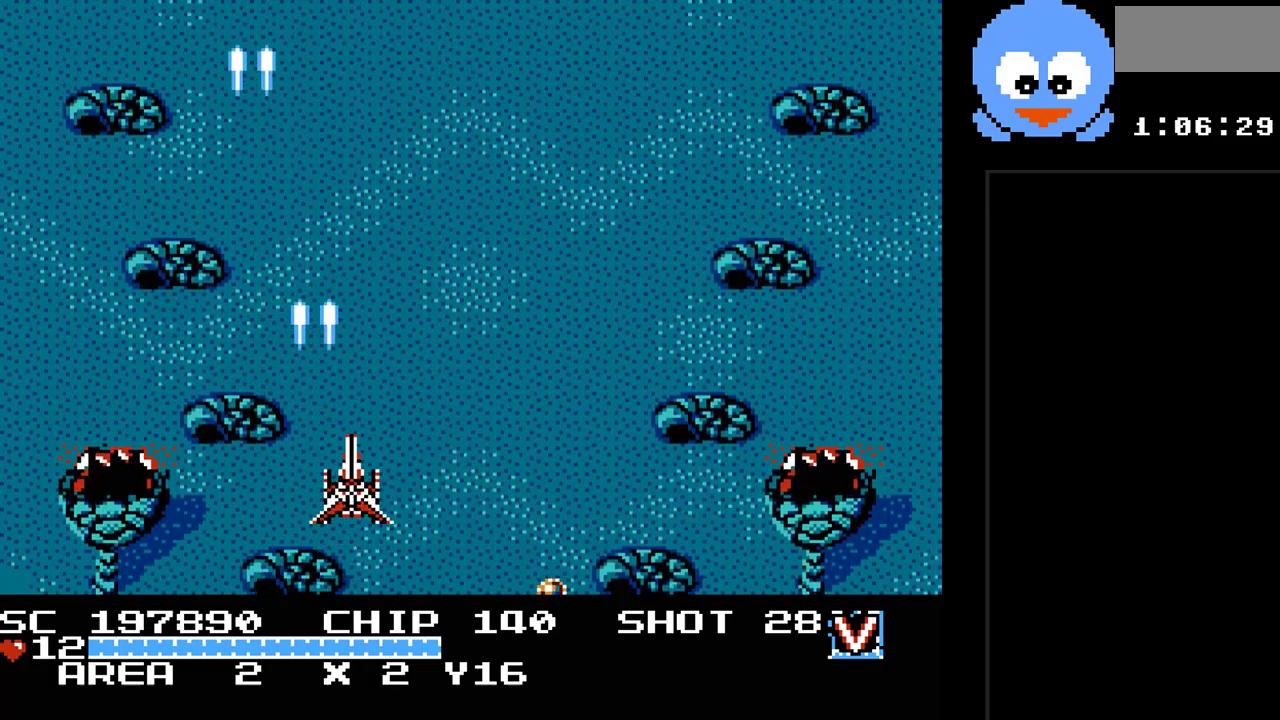
{"buttons": ["Y"], "events": [[83, "DPAD_RIGHT", "down"], [100, "DPAD_UP", "up"], [433, "DPAD_RIGHT", "up"]]}
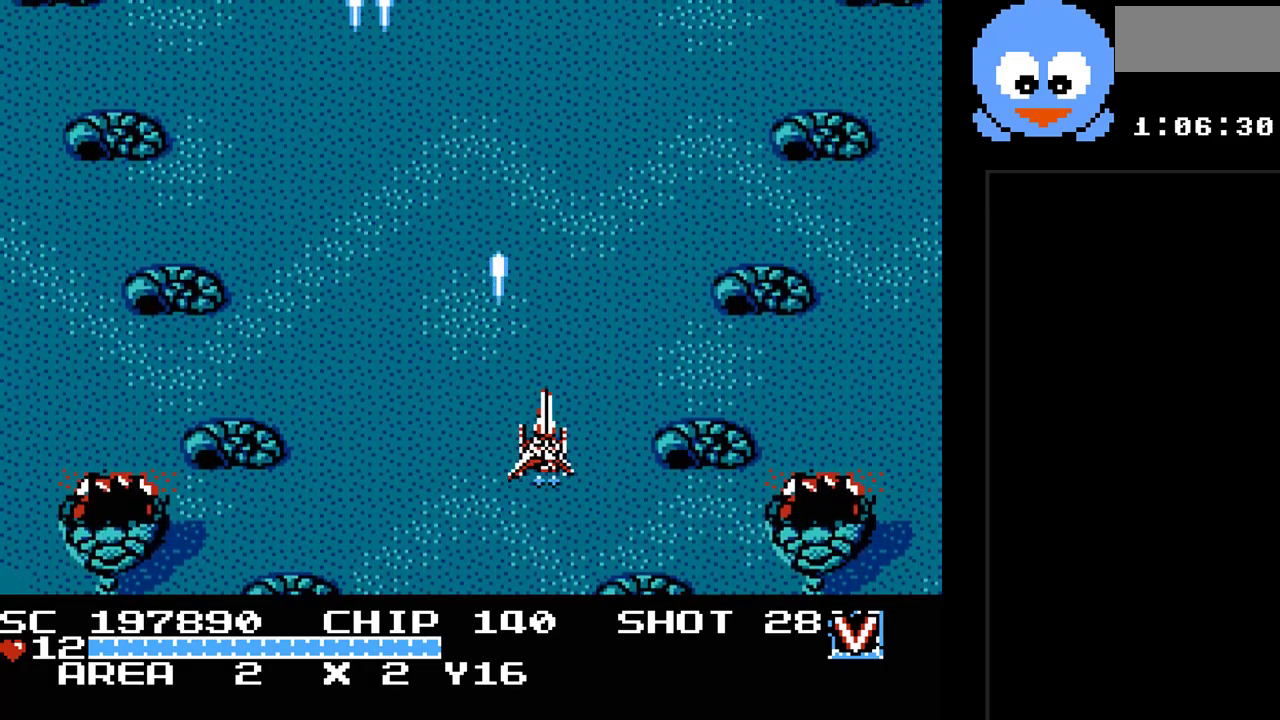
{"buttons": ["Y"], "events": []}
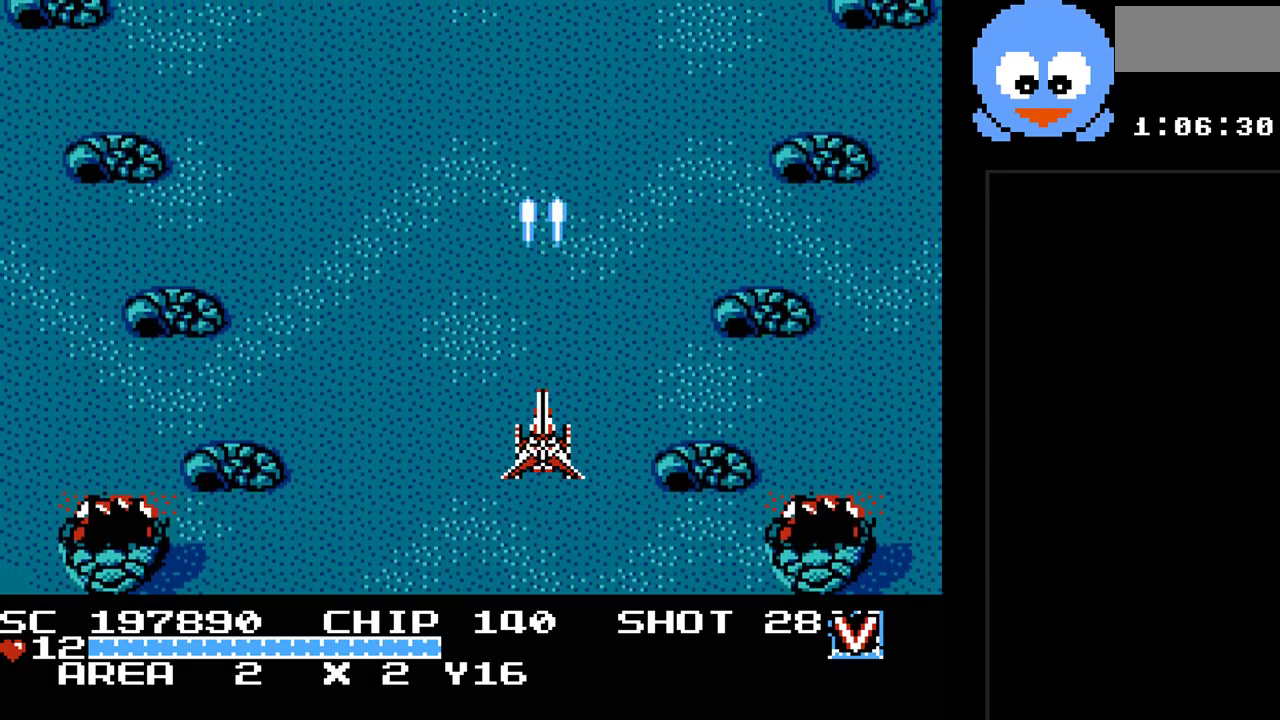
{"buttons": ["Y"], "events": []}
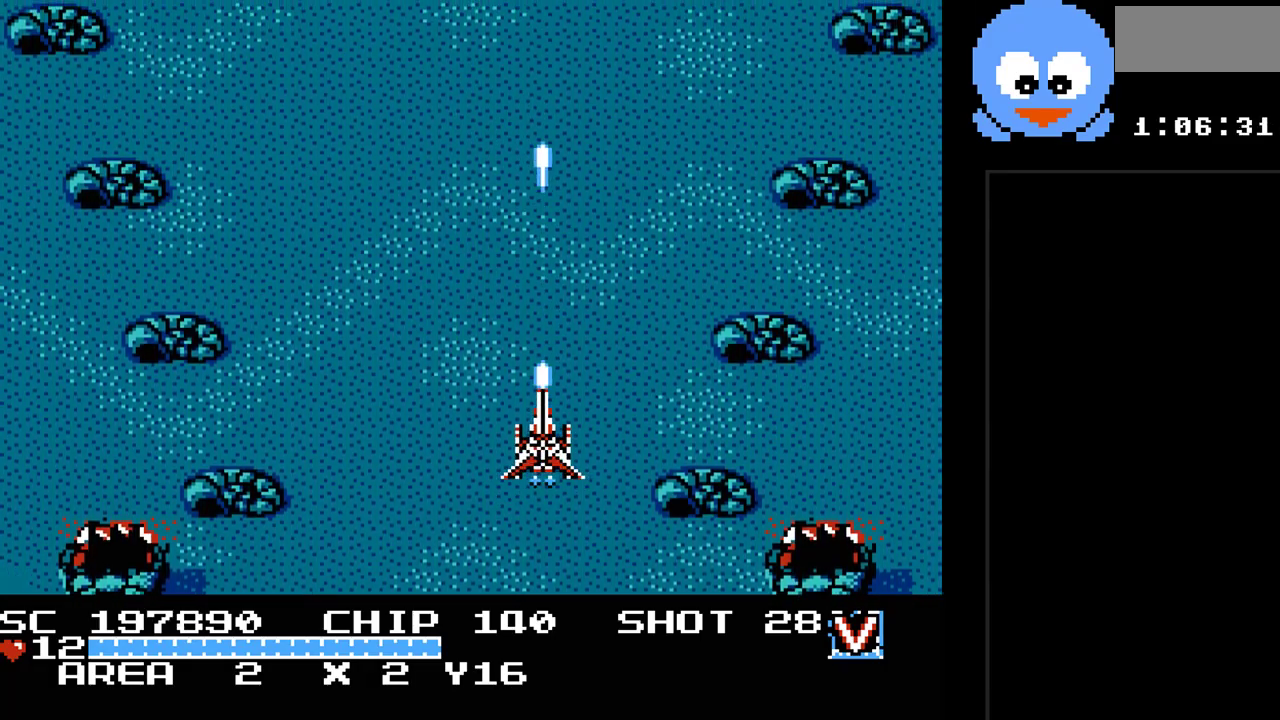
{"buttons": ["Y"], "events": []}
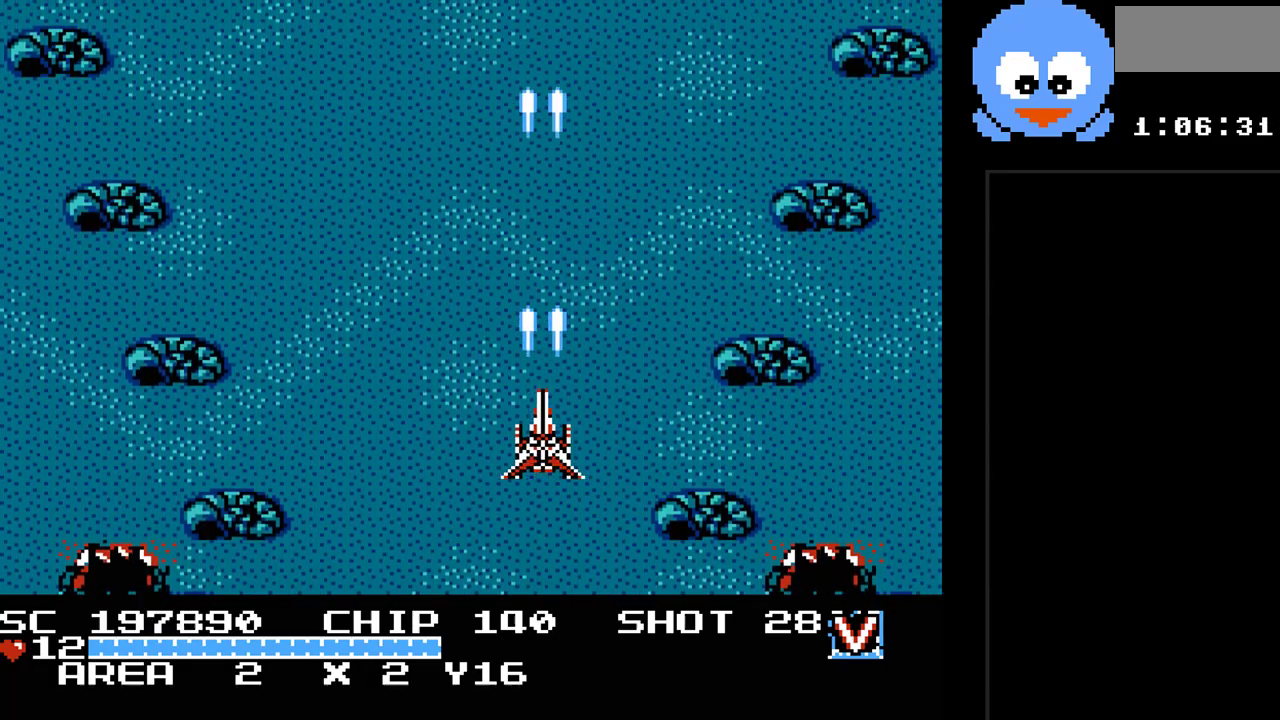
{"buttons": [], "events": [[350, "Y", "up"]]}
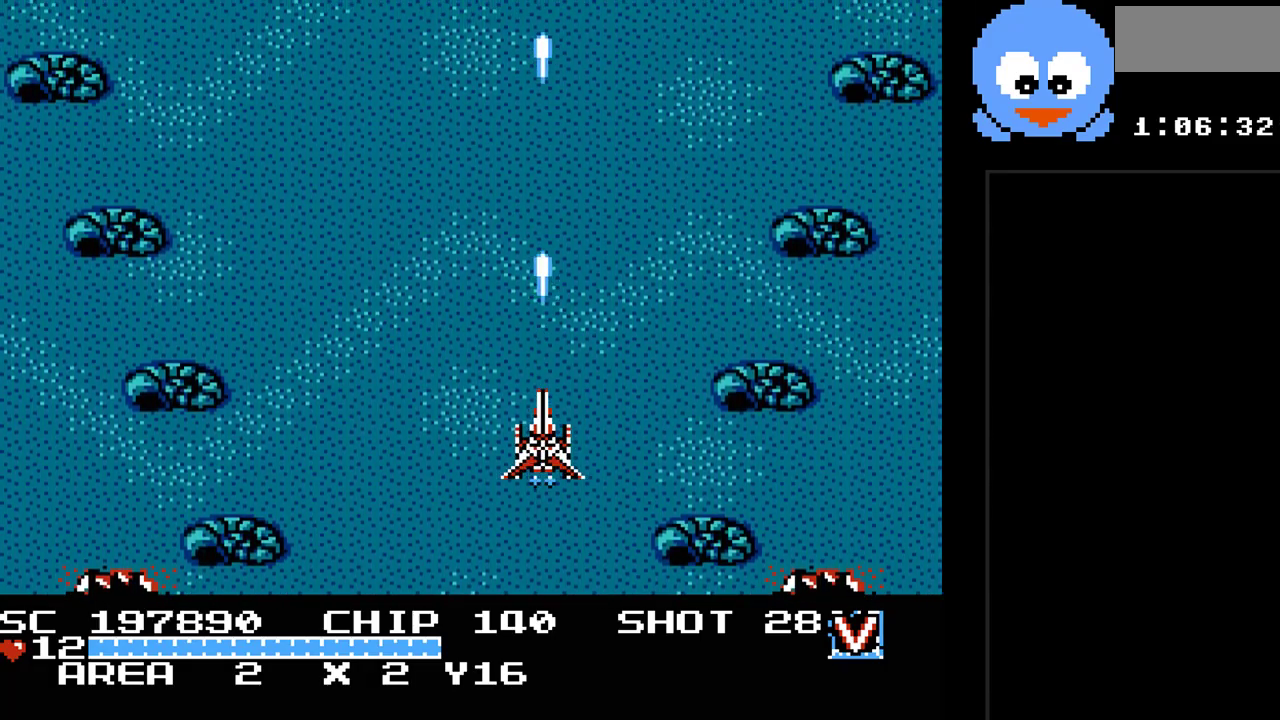
{"buttons": ["Y"], "events": [[483, "Y", "down"]]}
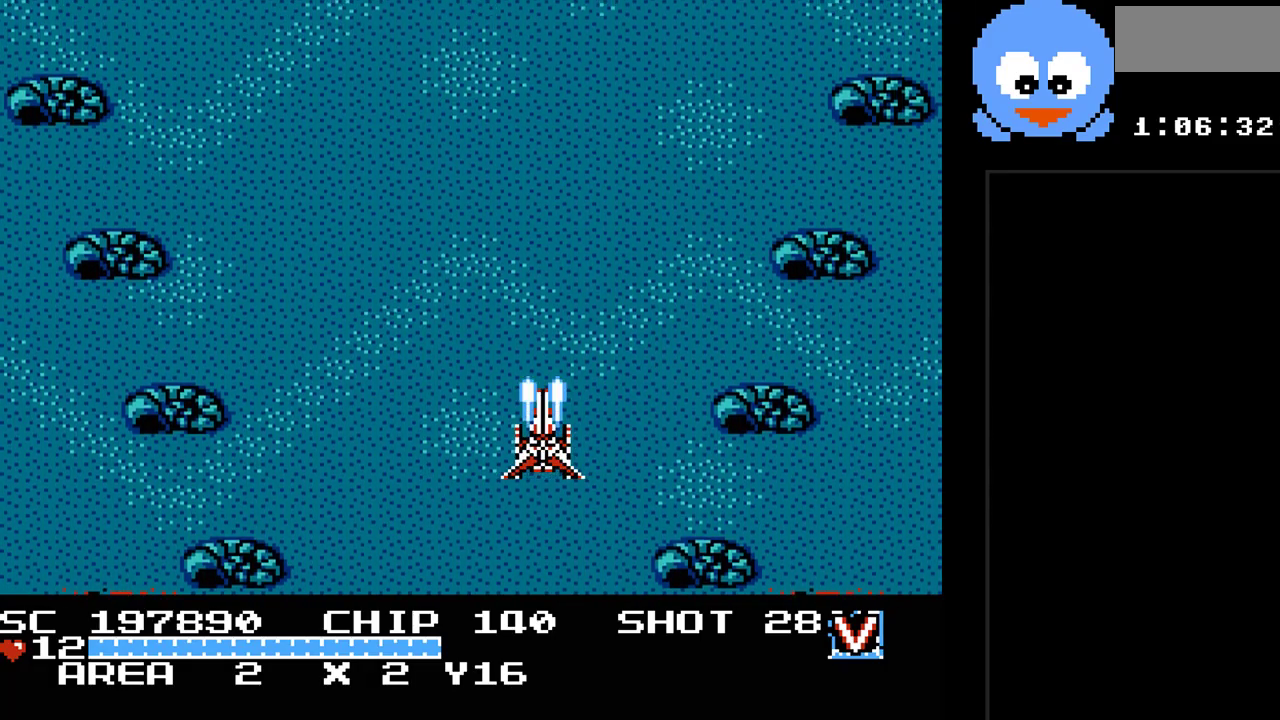
{"buttons": ["Y"], "events": []}
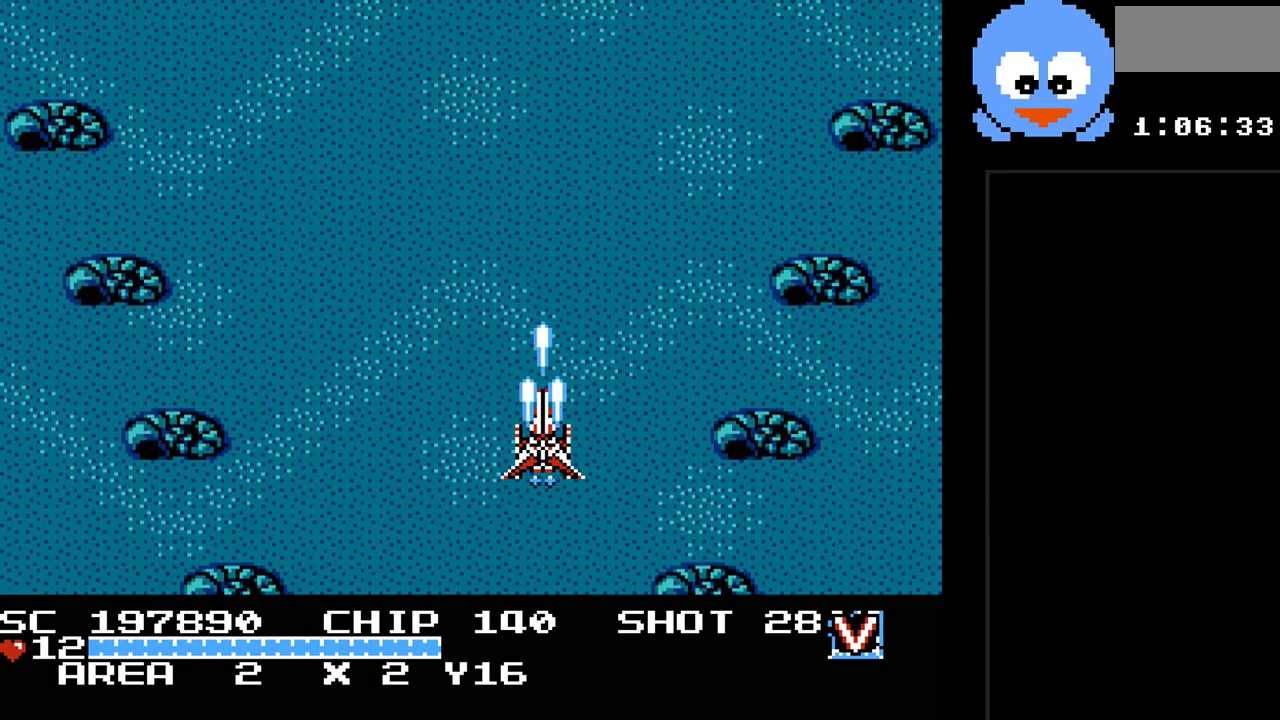
{"buttons": ["Y"], "events": []}
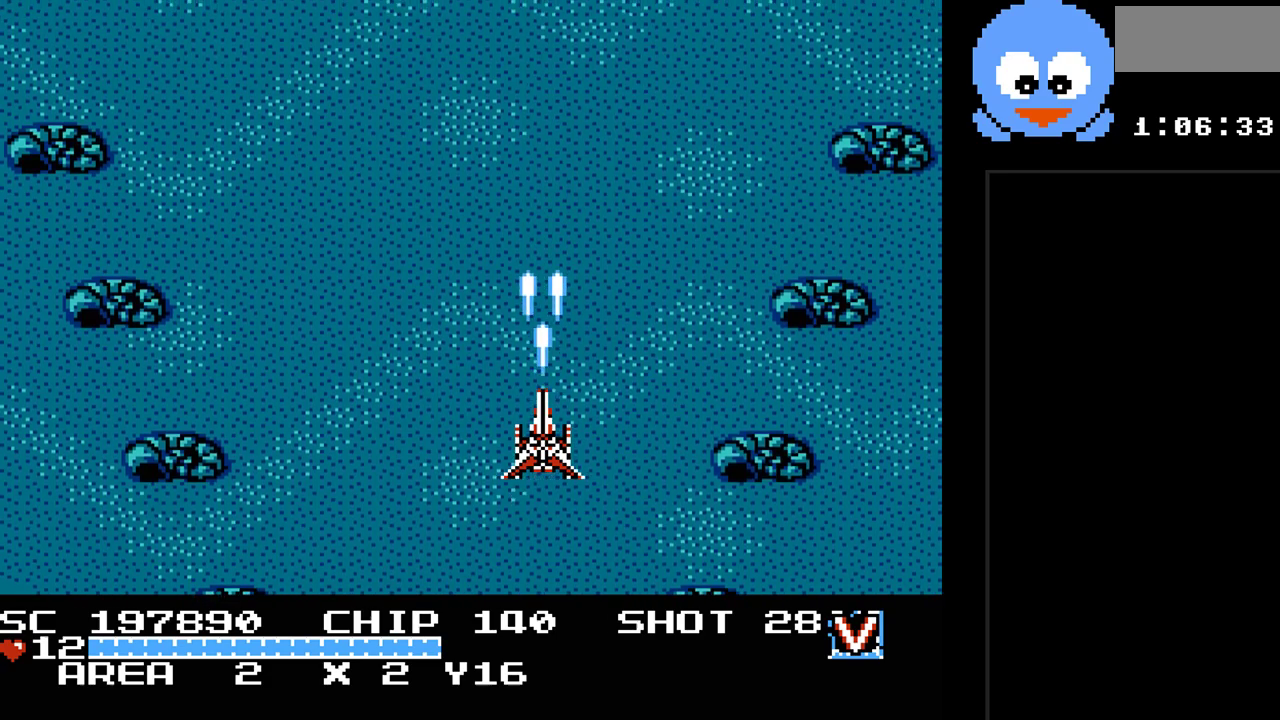
{"buttons": ["Y", "DPAD_LEFT"], "events": [[467, "DPAD_LEFT", "down"]]}
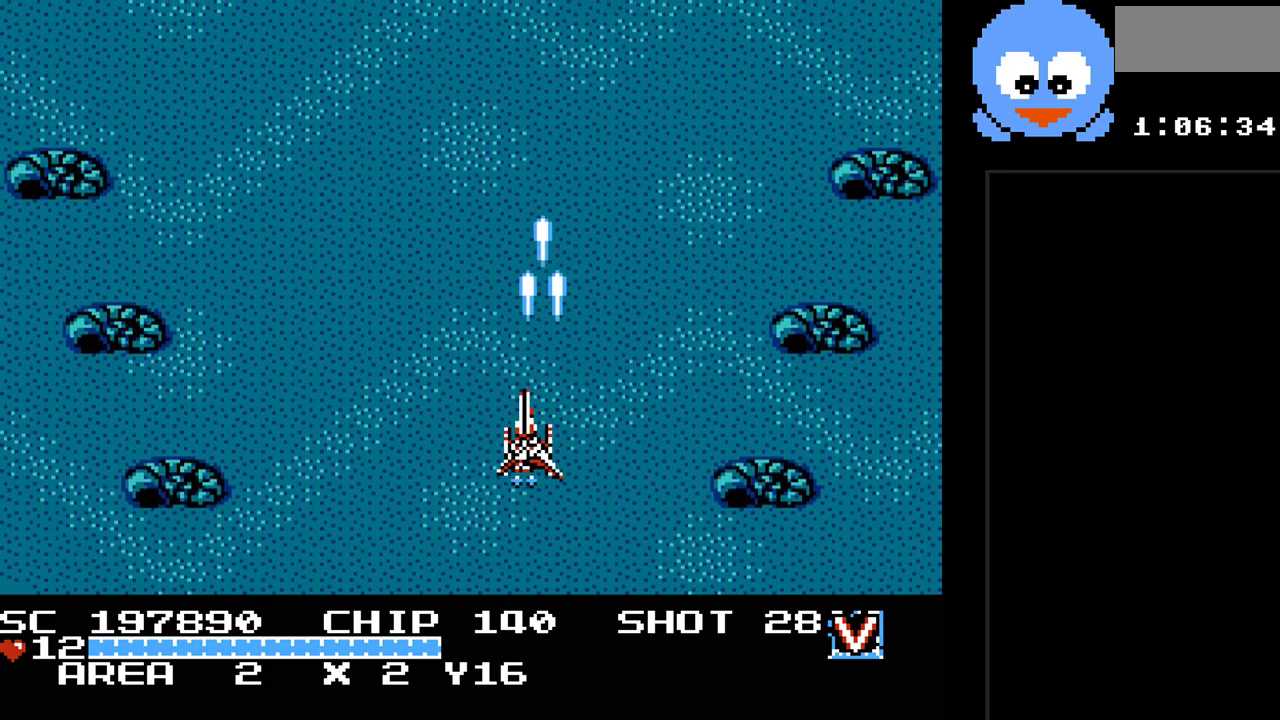
{"buttons": ["Y"], "events": [[183, "DPAD_LEFT", "up"], [283, "DPAD_RIGHT", "down"], [433, "DPAD_RIGHT", "up"]]}
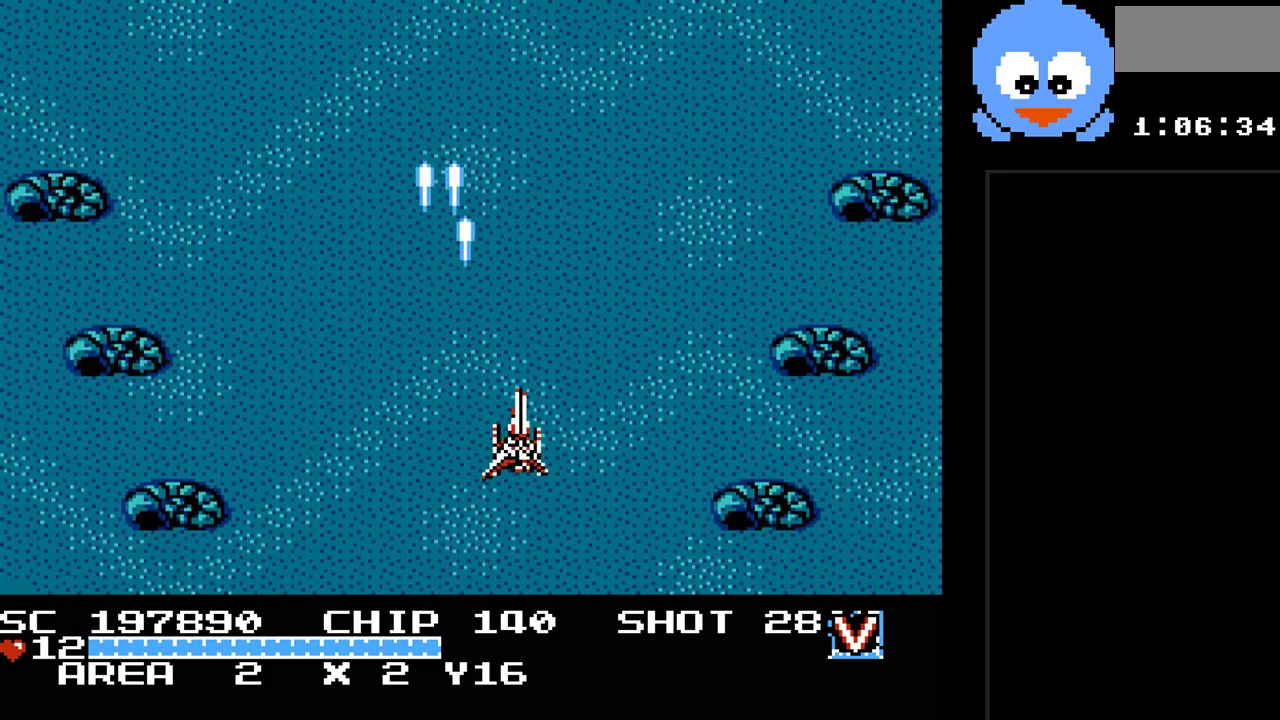
{"buttons": ["Y", "DPAD_RIGHT"], "events": [[167, "DPAD_LEFT", "down"], [317, "DPAD_UP", "down"], [350, "DPAD_UP", "up"], [383, "DPAD_LEFT", "up"], [383, "DPAD_RIGHT", "down"]]}
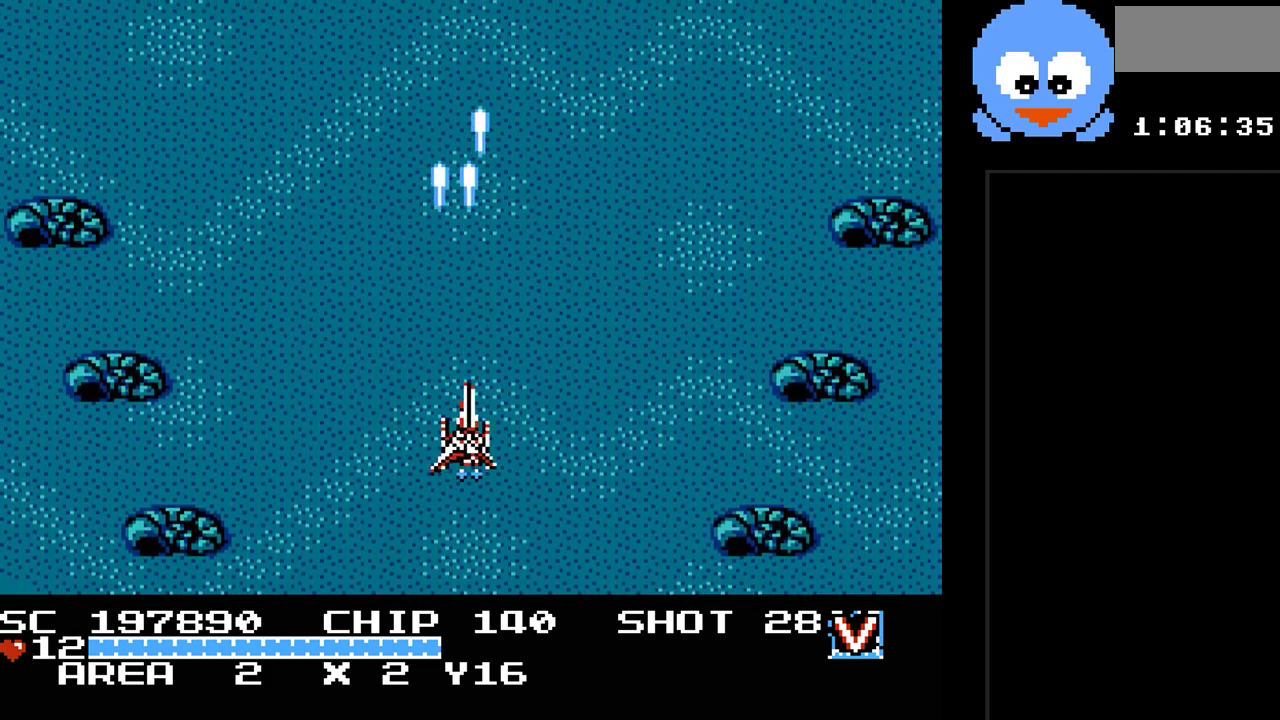
{"buttons": ["Y", "DPAD_LEFT"], "events": [[200, "DPAD_RIGHT", "up"], [233, "DPAD_LEFT", "down"]]}
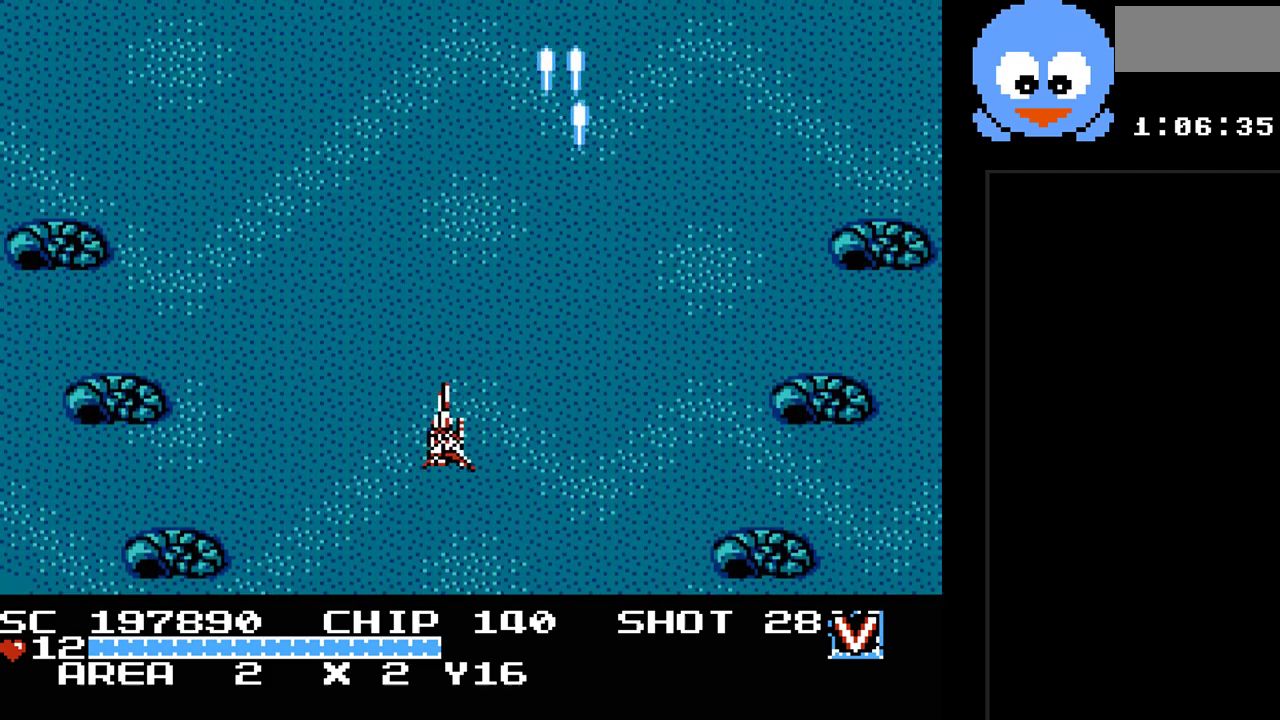
{"buttons": ["Y", "DPAD_LEFT"], "events": [[67, "DPAD_LEFT", "up"], [67, "DPAD_RIGHT", "down"], [350, "DPAD_LEFT", "down"], [350, "DPAD_RIGHT", "up"]]}
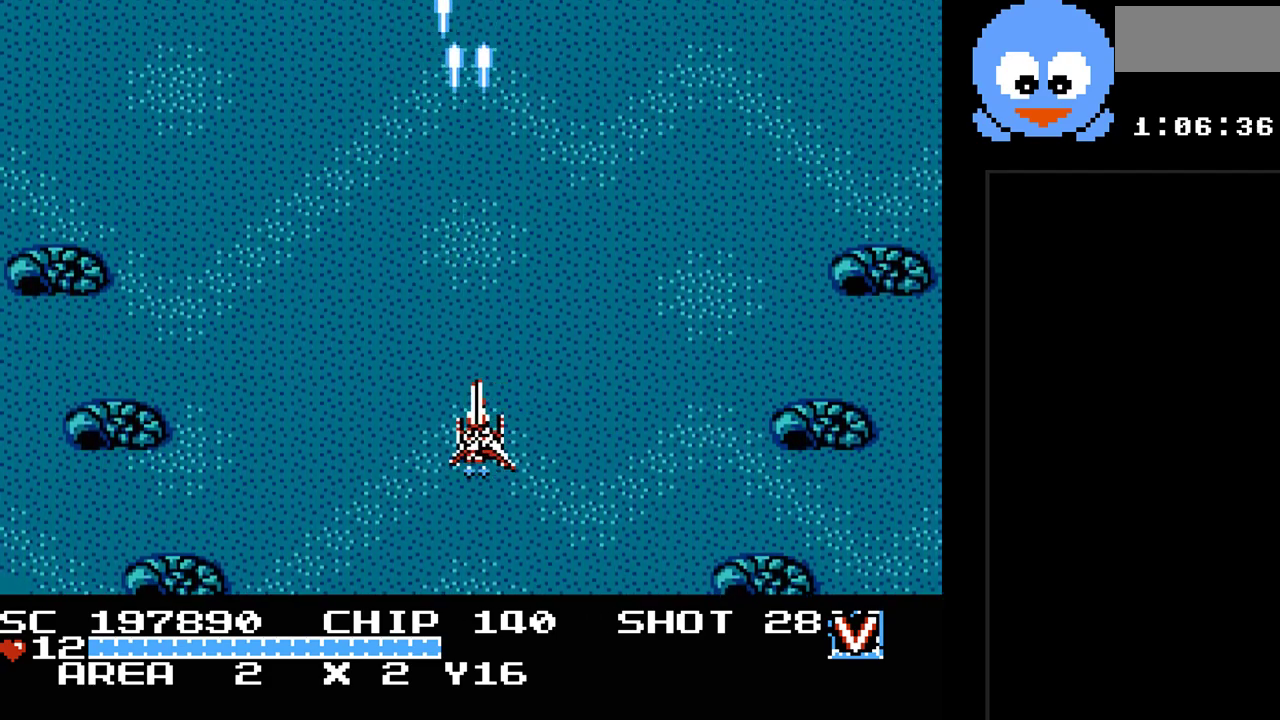
{"buttons": ["DPAD_DOWN"], "events": [[167, "DPAD_LEFT", "up"], [167, "DPAD_RIGHT", "down"], [300, "Y", "up"], [367, "DPAD_DOWN", "down"], [367, "DPAD_RIGHT", "up"]]}
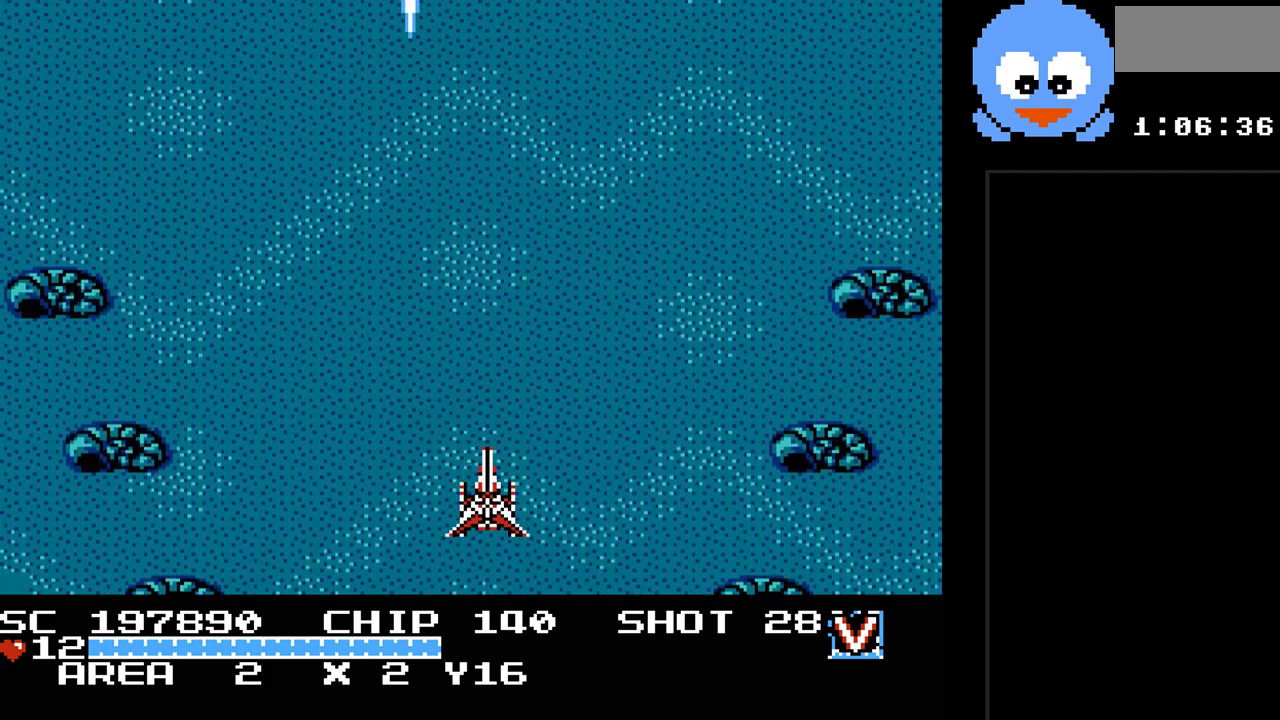
{"buttons": [], "events": [[83, "DPAD_DOWN", "up"]]}
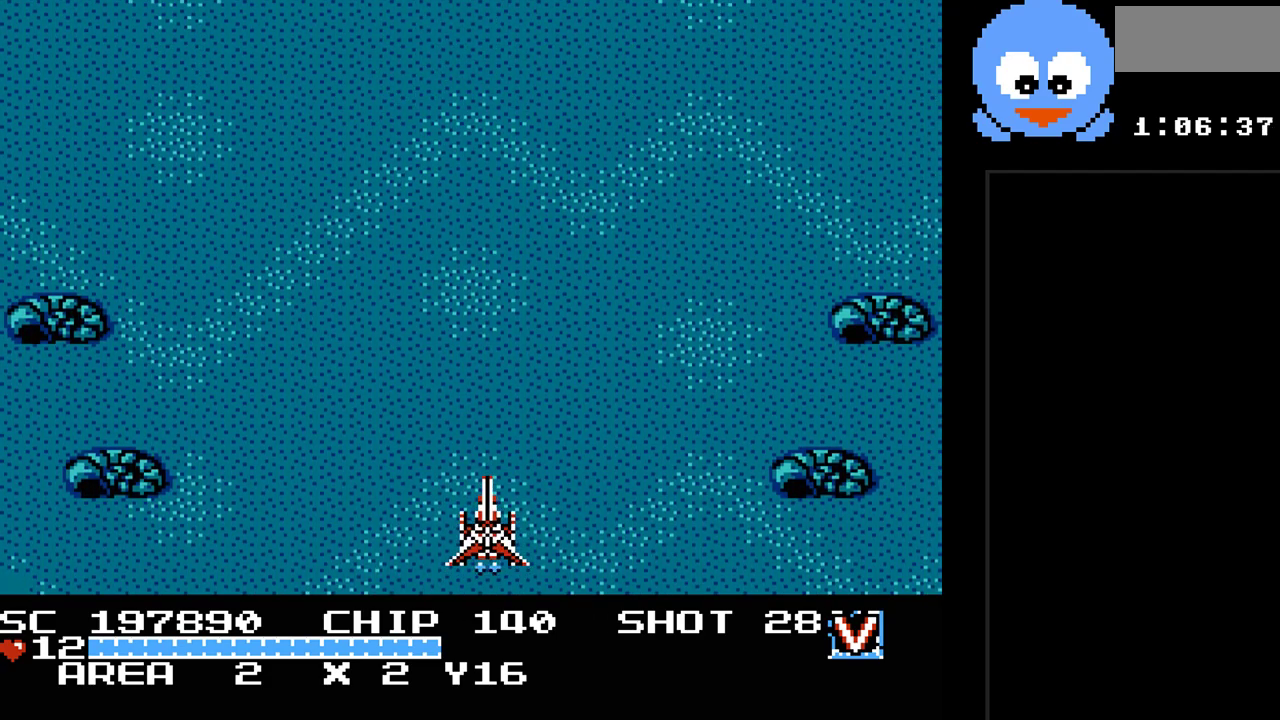
{"buttons": [], "events": []}
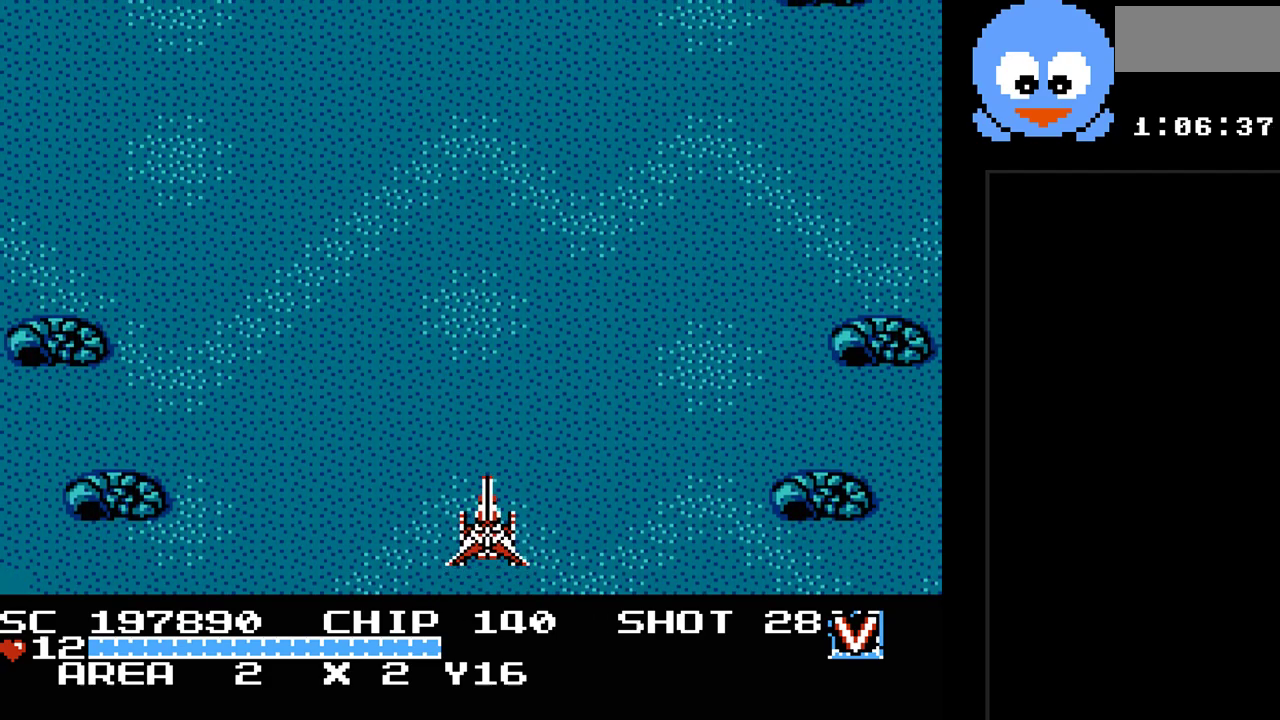
{"buttons": [], "events": []}
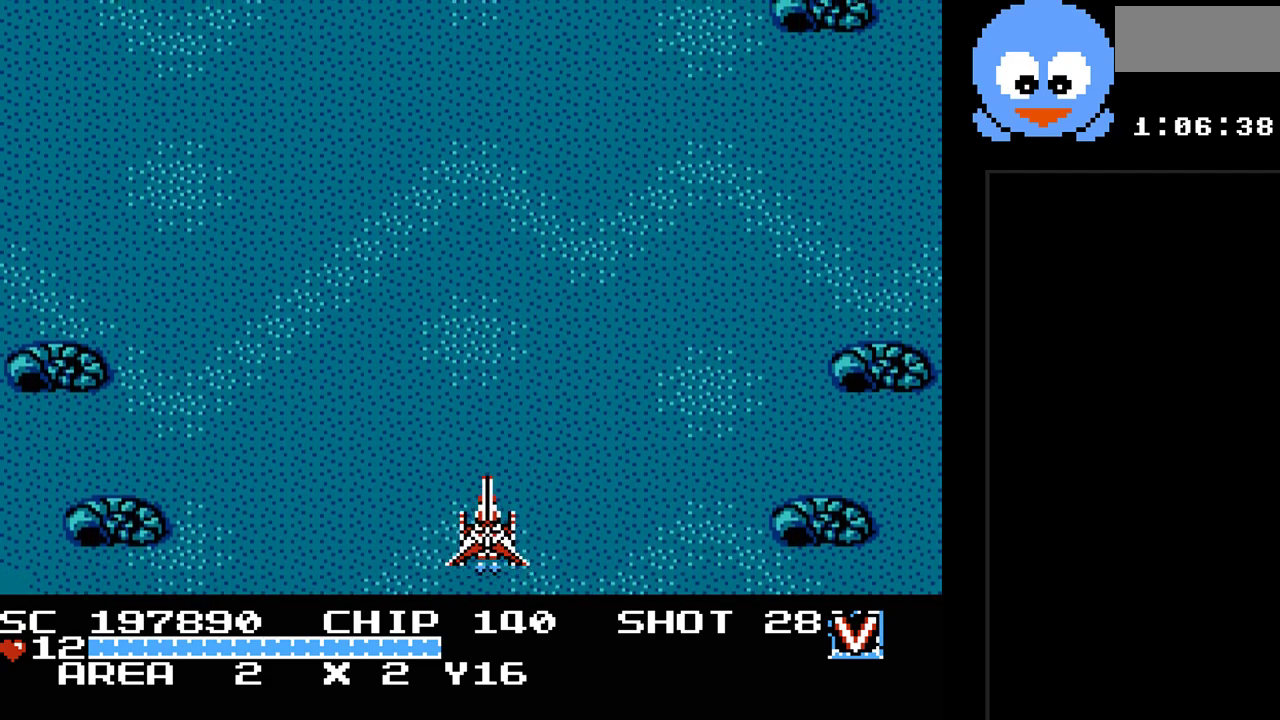
{"buttons": [], "events": []}
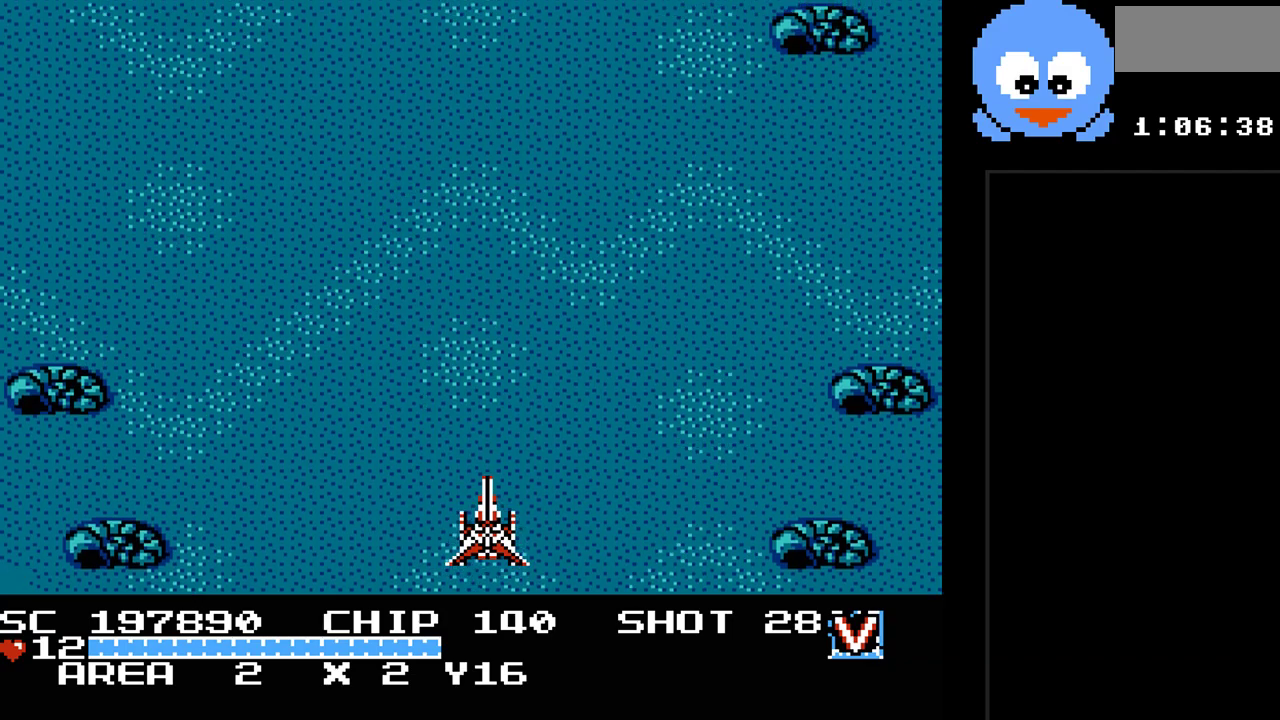
{"buttons": ["Y"], "events": [[33, "DPAD_UP", "down"], [167, "Y", "down"], [233, "DPAD_UP", "up"]]}
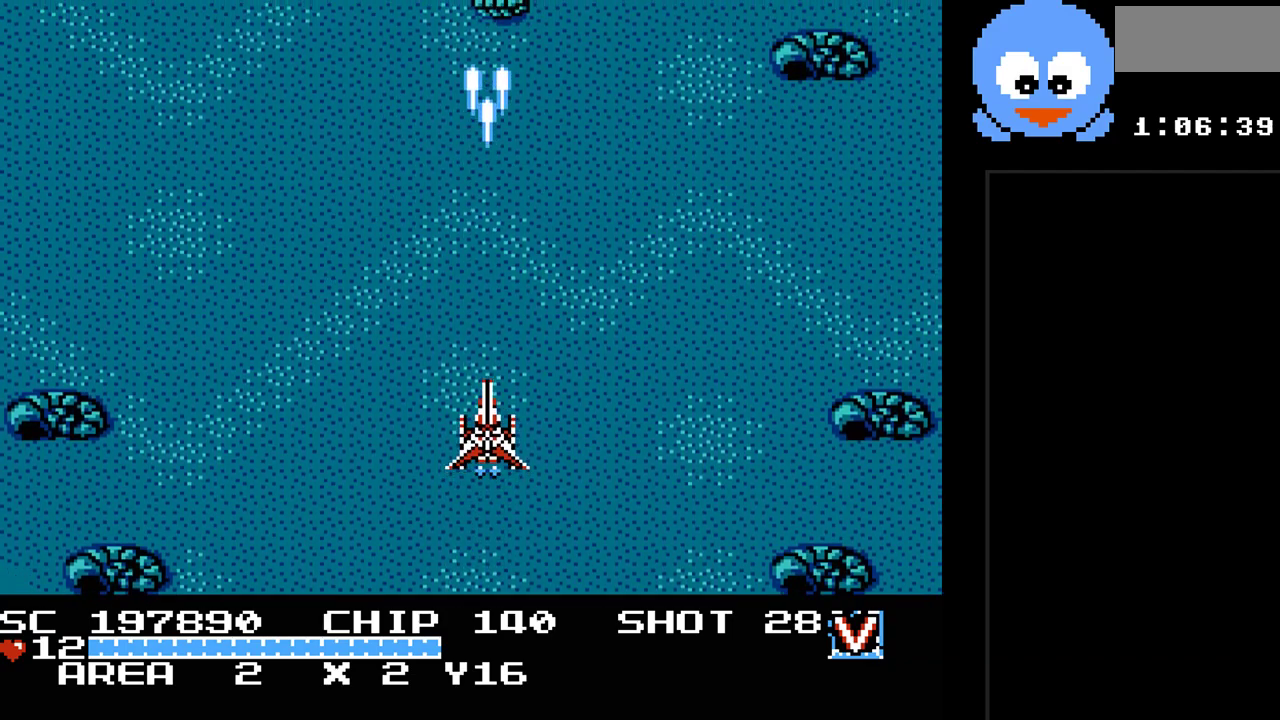
{"buttons": ["Y"], "events": []}
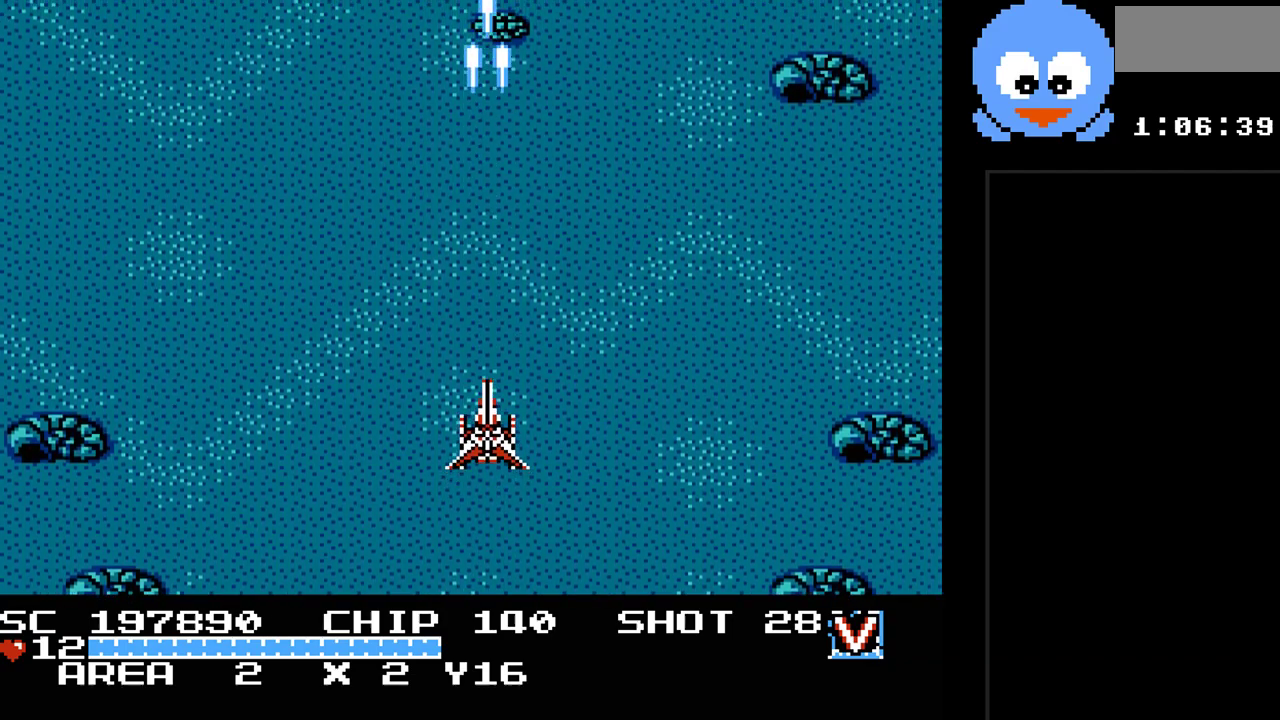
{"buttons": ["Y"], "events": []}
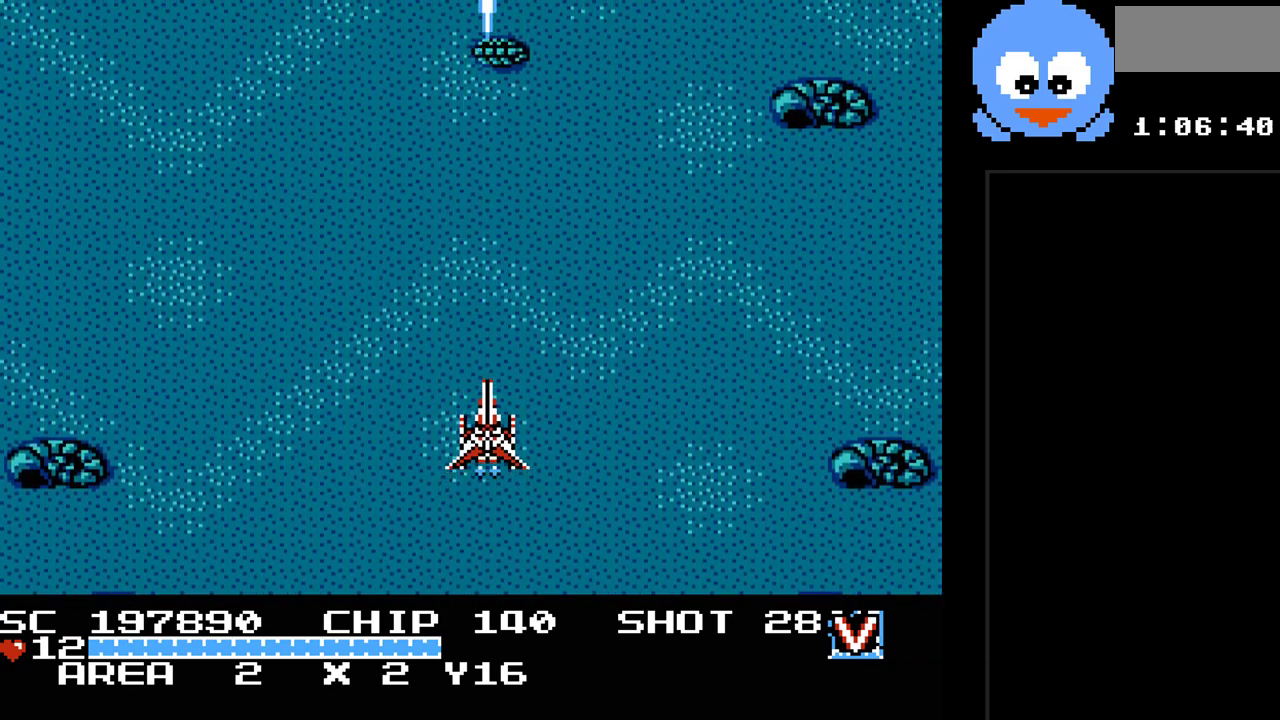
{"buttons": ["Y"], "events": []}
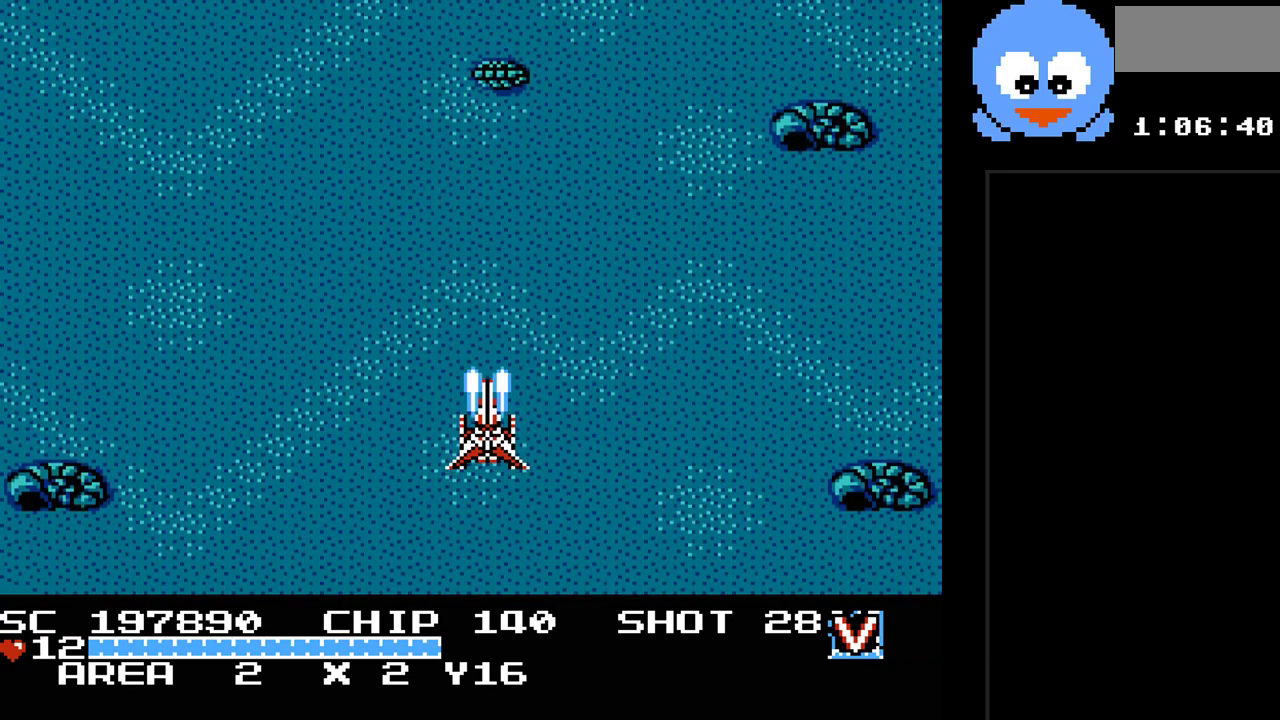
{"buttons": ["Y"], "events": []}
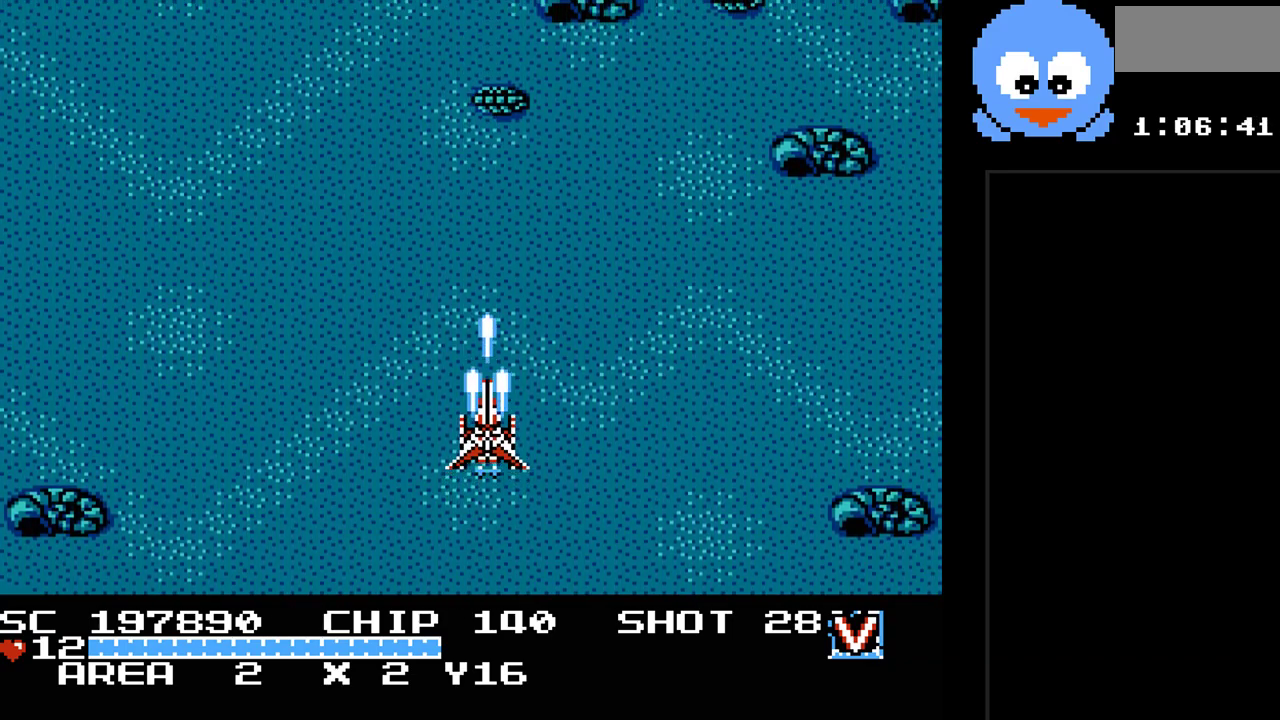
{"buttons": ["Y", "DPAD_RIGHT"], "events": [[483, "DPAD_RIGHT", "down"]]}
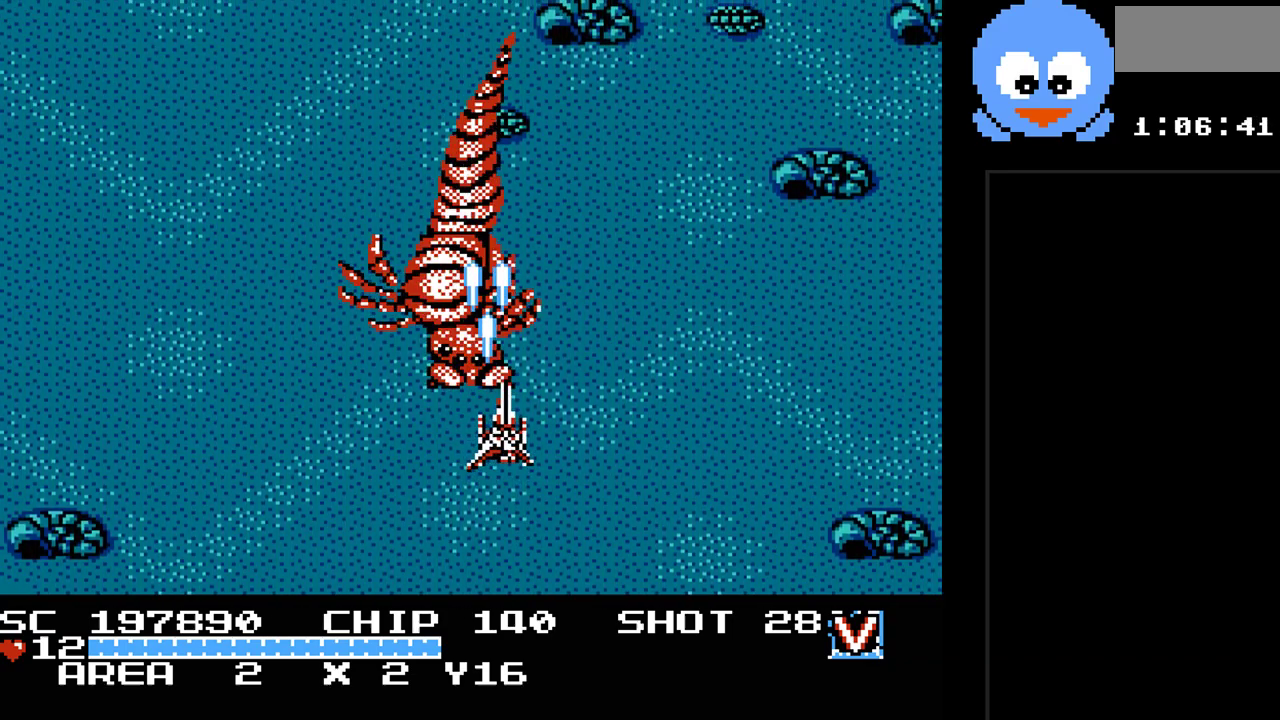
{"buttons": ["B", "Y"], "events": [[167, "DPAD_UP", "down"], [233, "DPAD_RIGHT", "up"], [300, "DPAD_RIGHT", "down"], [433, "DPAD_RIGHT", "up"], [467, "B", "down"], [467, "DPAD_UP", "up"]]}
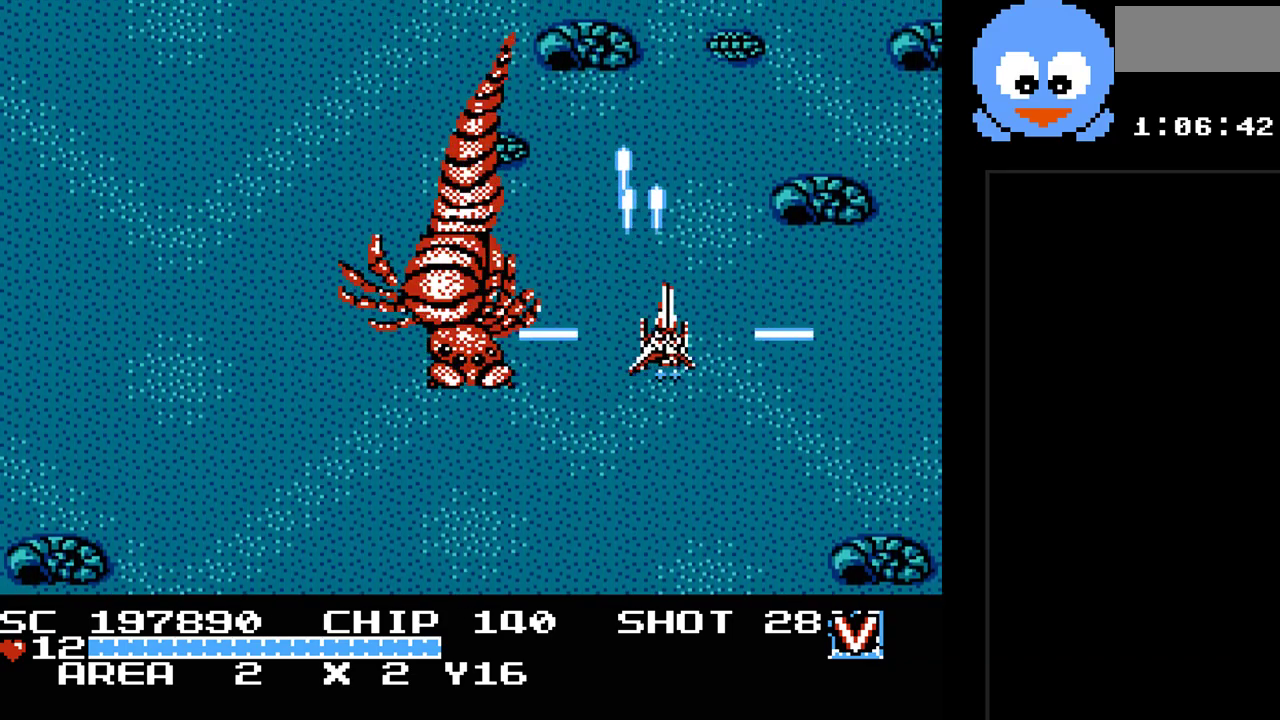
{"buttons": ["Y", "DPAD_DOWN"], "events": [[250, "DPAD_LEFT", "down"], [383, "DPAD_LEFT", "up"], [433, "B", "up"], [500, "DPAD_DOWN", "down"]]}
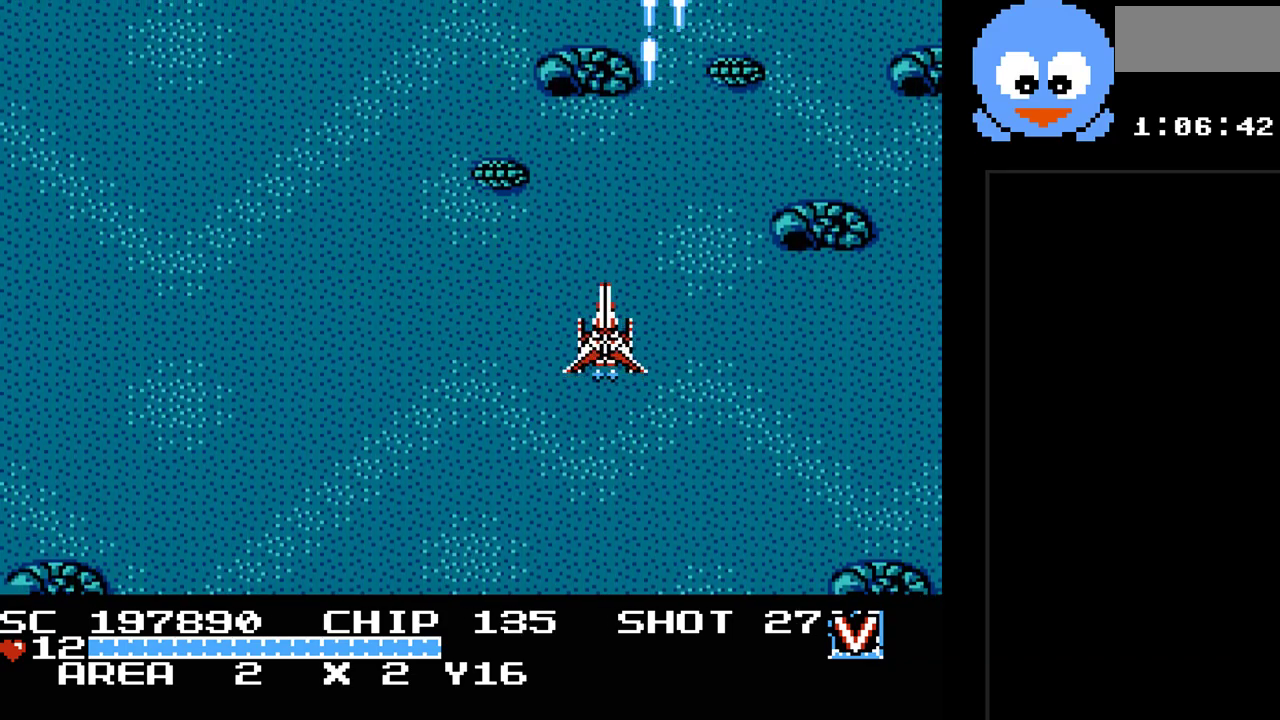
{"buttons": ["Y", "DPAD_DOWN"], "events": [[100, "DPAD_LEFT", "down"], [383, "DPAD_LEFT", "up"]]}